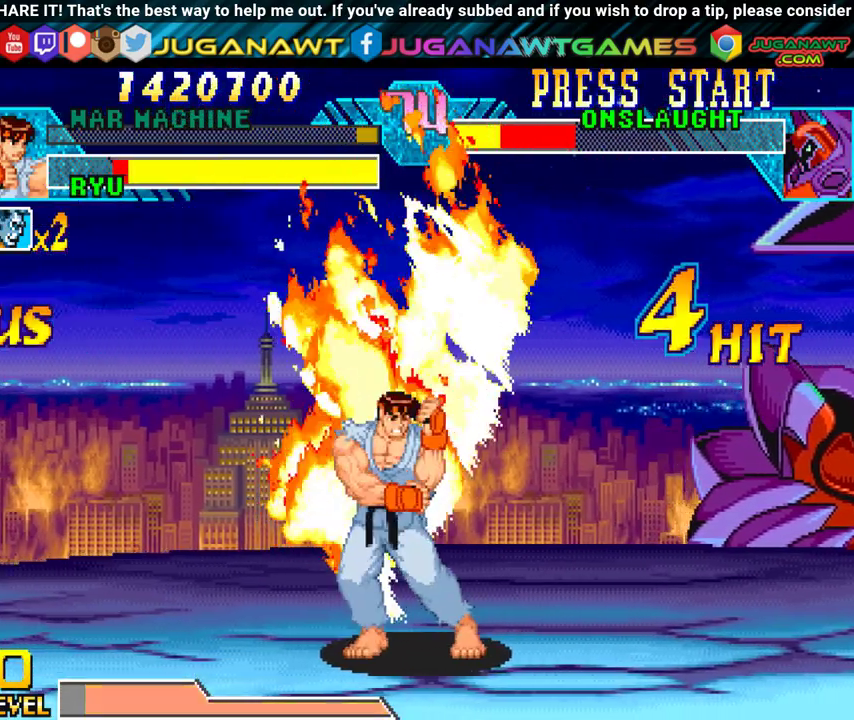
Gameplay with a controller (Xbox layout); each line is a JSON object with the inputs held at the frame after it. "events" lists button and stick changes between this image and that frame as [ms after this image, input, new state], when the widget could be followed in between. Not read: left_stick right_stick.
{"buttons": ["DPAD_DOWN", "DPAD_LEFT"], "events": [[367, "DPAD_UP", "down"], [433, "DPAD_UP", "up"], [483, "DPAD_DOWN", "down"]]}
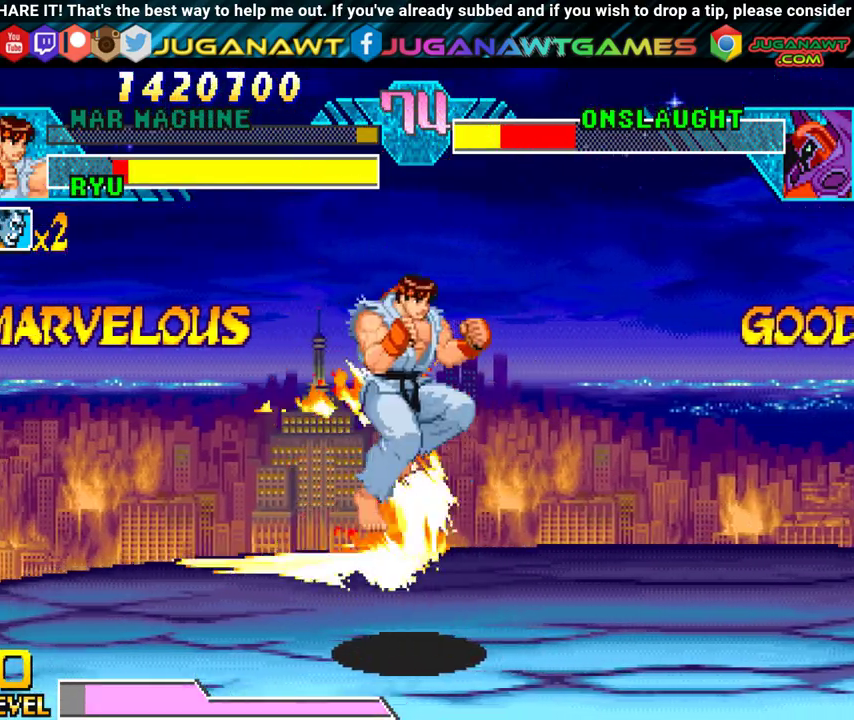
{"buttons": ["DPAD_DOWN"], "events": [[17, "DPAD_LEFT", "up"], [33, "DPAD_RIGHT", "down"], [100, "DPAD_DOWN", "up"], [100, "Y", "down"], [133, "DPAD_RIGHT", "up"], [217, "Y", "up"], [350, "DPAD_DOWN", "down"]]}
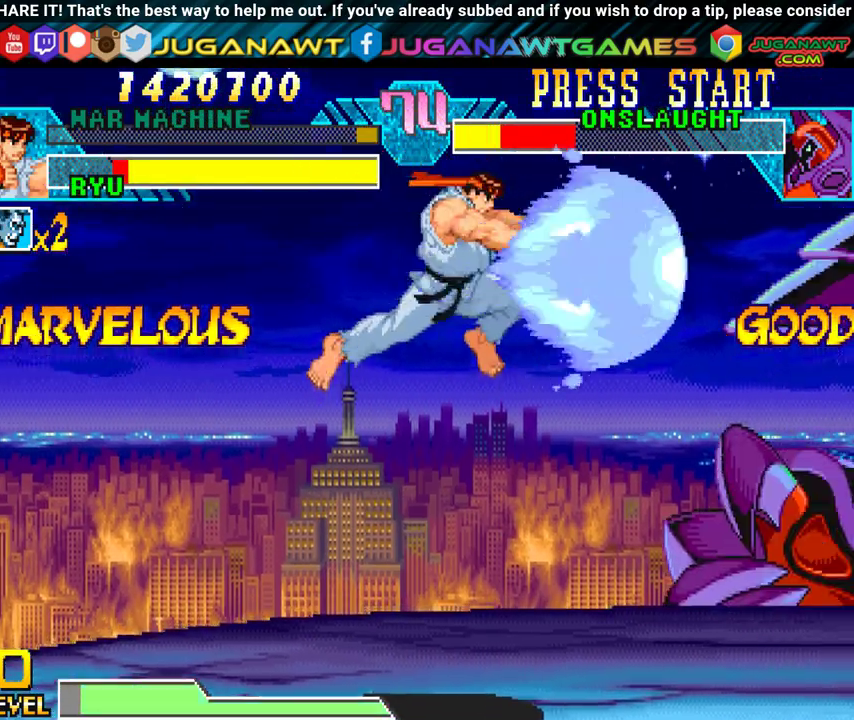
{"buttons": ["Y"], "events": [[100, "DPAD_RIGHT", "down"], [100, "Y", "down"], [133, "DPAD_DOWN", "up"], [167, "DPAD_RIGHT", "up"], [217, "Y", "up"], [333, "DPAD_DOWN", "down"], [417, "DPAD_RIGHT", "down"], [450, "Y", "down"], [467, "DPAD_DOWN", "up"], [500, "DPAD_RIGHT", "up"]]}
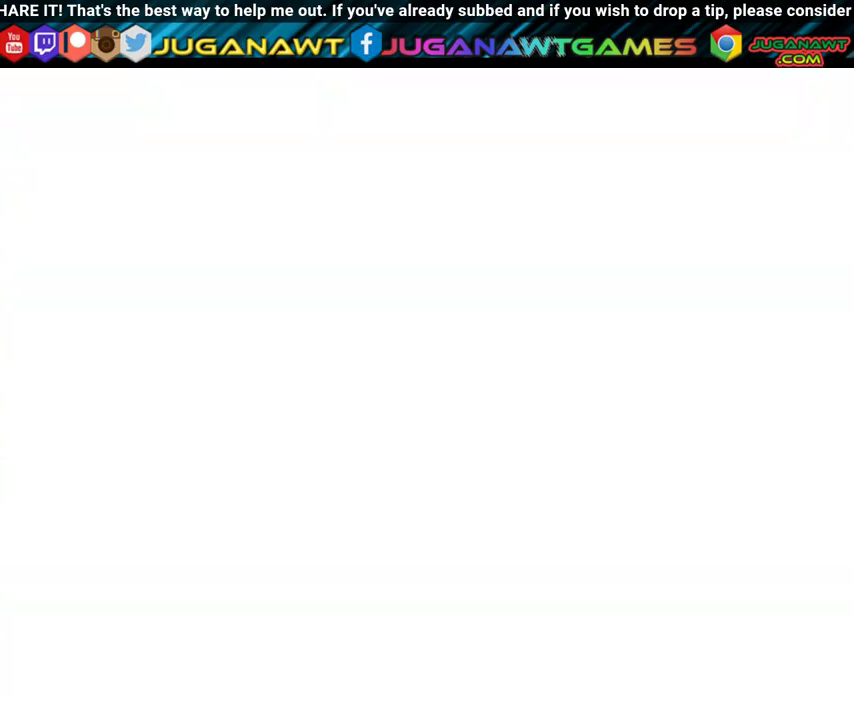
{"buttons": [], "events": [[50, "Y", "up"], [167, "Y", "down"], [267, "Y", "up"], [383, "Y", "down"], [500, "Y", "up"]]}
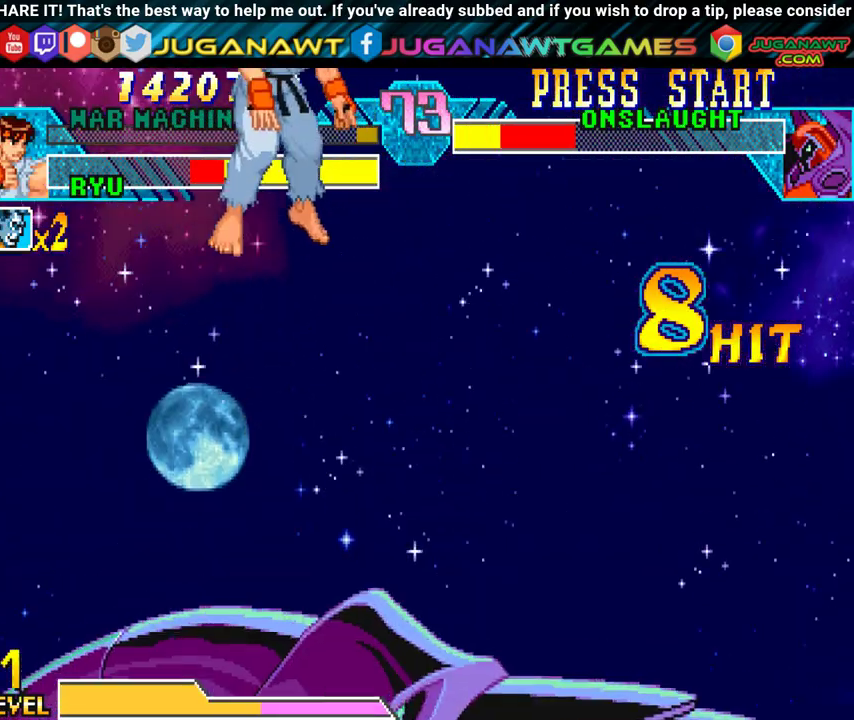
{"buttons": ["B", "Y", "DPAD_DOWN", "DPAD_LEFT"], "events": [[33, "DPAD_DOWN", "down"], [33, "DPAD_LEFT", "down"], [83, "B", "down"], [183, "B", "up"], [267, "B", "down"], [267, "Y", "down"], [383, "B", "up"], [383, "Y", "up"], [467, "B", "down"], [467, "Y", "down"]]}
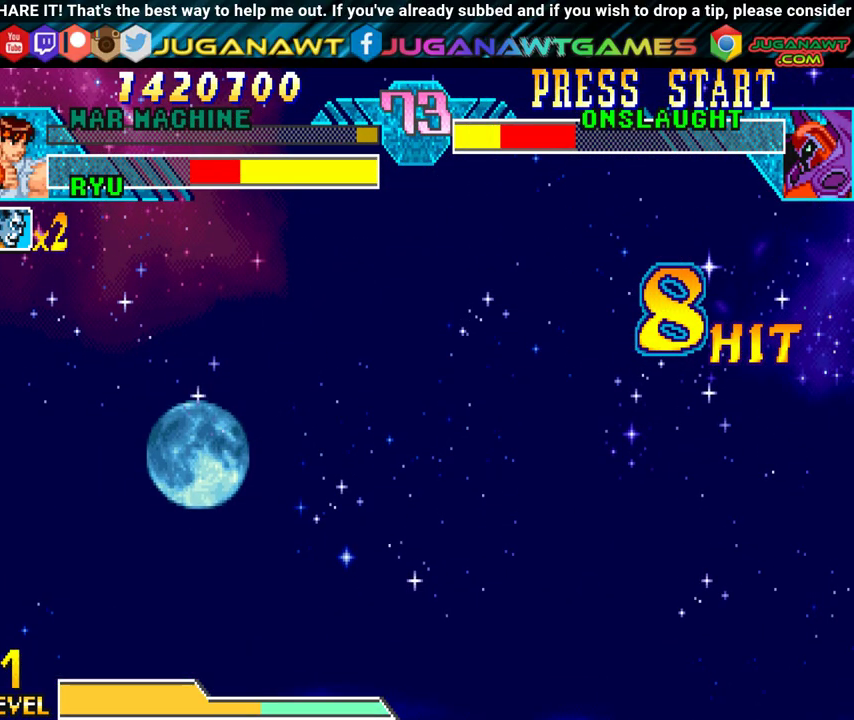
{"buttons": ["L1", "R1", "DPAD_RIGHT"], "events": [[33, "DPAD_LEFT", "up"], [67, "B", "up"], [100, "Y", "up"], [117, "DPAD_DOWN", "up"], [167, "B", "down"], [167, "Y", "down"], [250, "B", "up"], [250, "Y", "up"], [300, "DPAD_RIGHT", "down"], [433, "L1", "down"], [450, "R1", "down"]]}
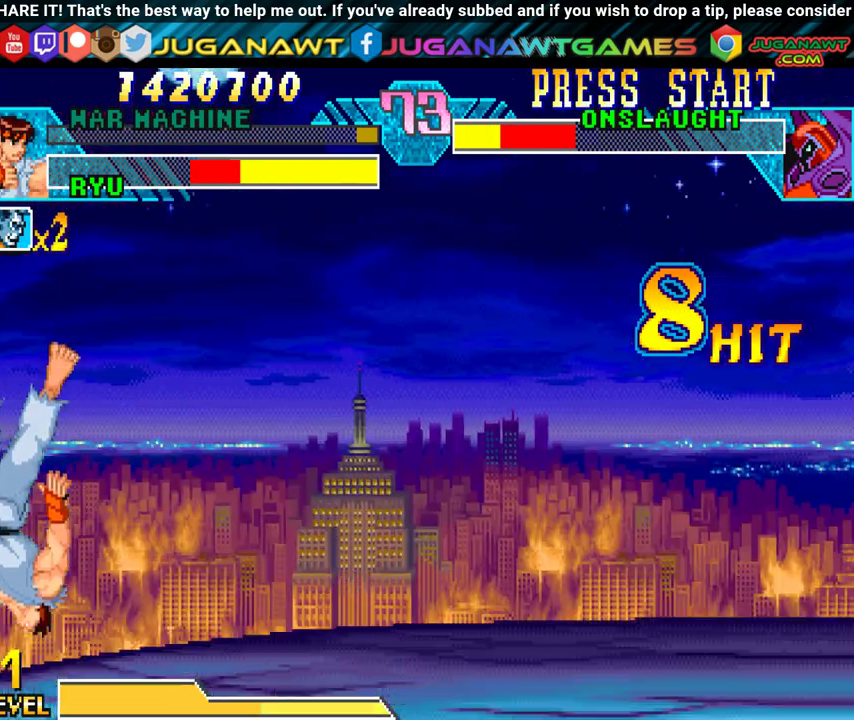
{"buttons": ["DPAD_RIGHT"], "events": [[33, "L1", "up"], [33, "R1", "up"], [133, "L1", "down"], [133, "R1", "down"], [200, "L1", "up"], [200, "R1", "up"], [317, "L1", "down"], [317, "R1", "down"], [400, "R1", "up"], [433, "L1", "up"]]}
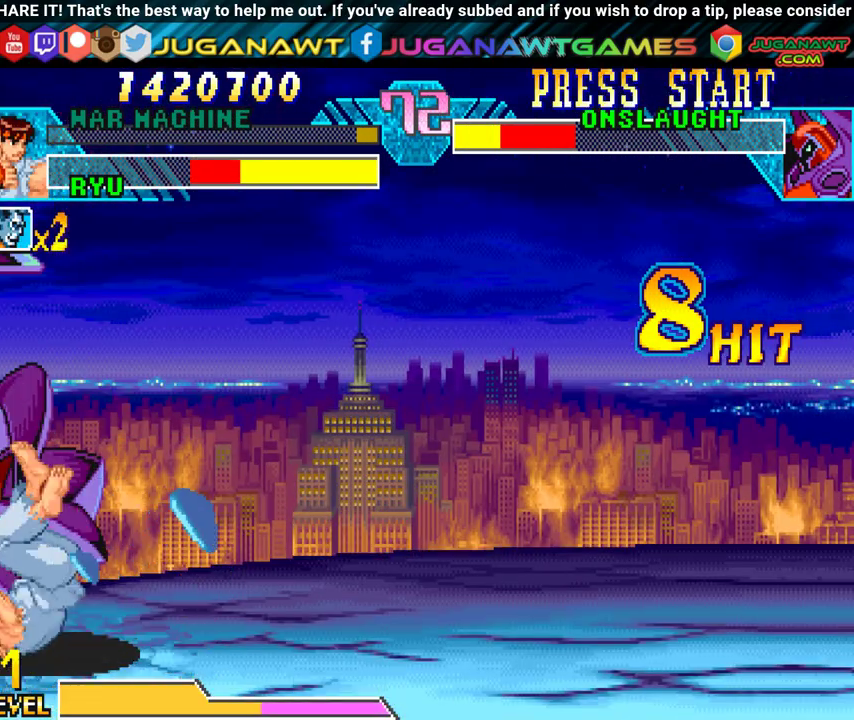
{"buttons": ["DPAD_UP"], "events": [[467, "DPAD_RIGHT", "up"], [467, "DPAD_UP", "down"]]}
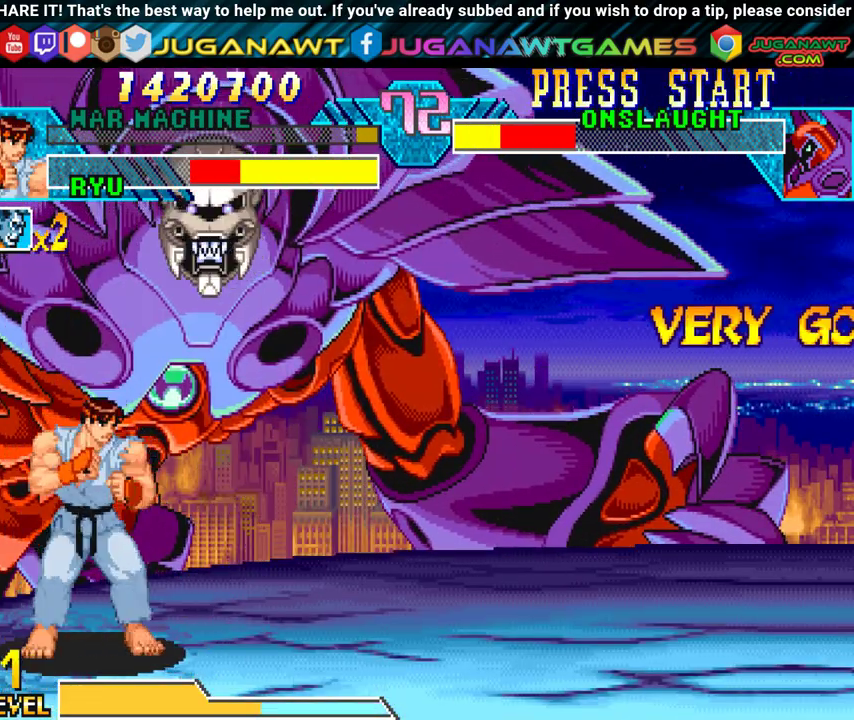
{"buttons": ["DPAD_LEFT"], "events": [[17, "DPAD_UP", "up"], [167, "Y", "down"], [333, "Y", "up"], [383, "DPAD_DOWN", "down"], [433, "DPAD_LEFT", "down"], [483, "DPAD_DOWN", "up"]]}
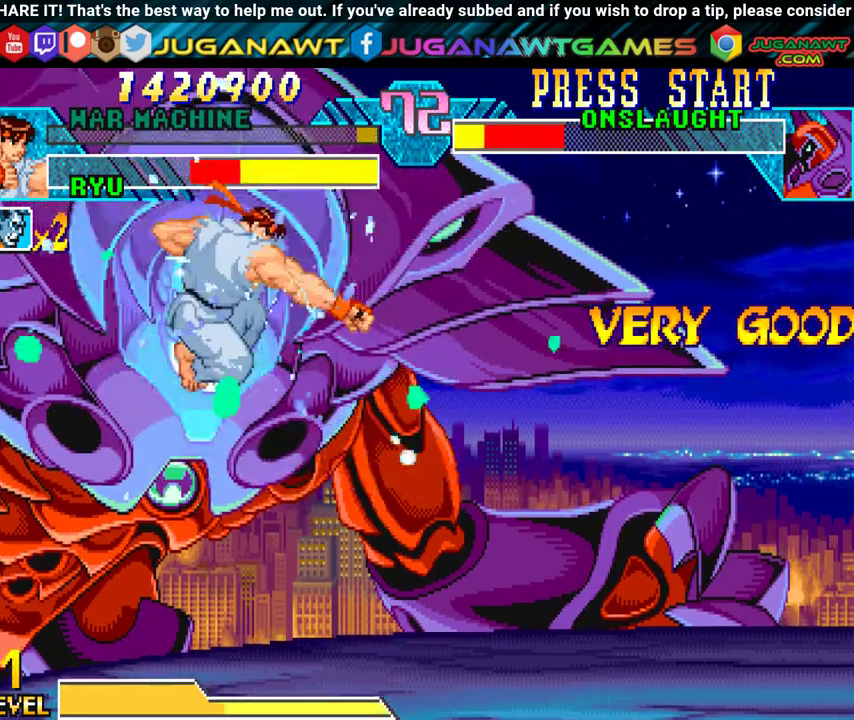
{"buttons": ["DPAD_DOWN"], "events": [[17, "Y", "down"], [33, "DPAD_LEFT", "up"], [100, "DPAD_DOWN", "down"], [100, "Y", "up"], [117, "DPAD_LEFT", "down"], [200, "DPAD_DOWN", "up"], [217, "DPAD_LEFT", "up"], [217, "Y", "down"], [333, "DPAD_DOWN", "down"], [333, "Y", "up"], [367, "DPAD_DOWN", "up"], [367, "DPAD_LEFT", "down"], [417, "DPAD_LEFT", "up"], [417, "Y", "down"], [483, "Y", "up"], [500, "DPAD_DOWN", "down"]]}
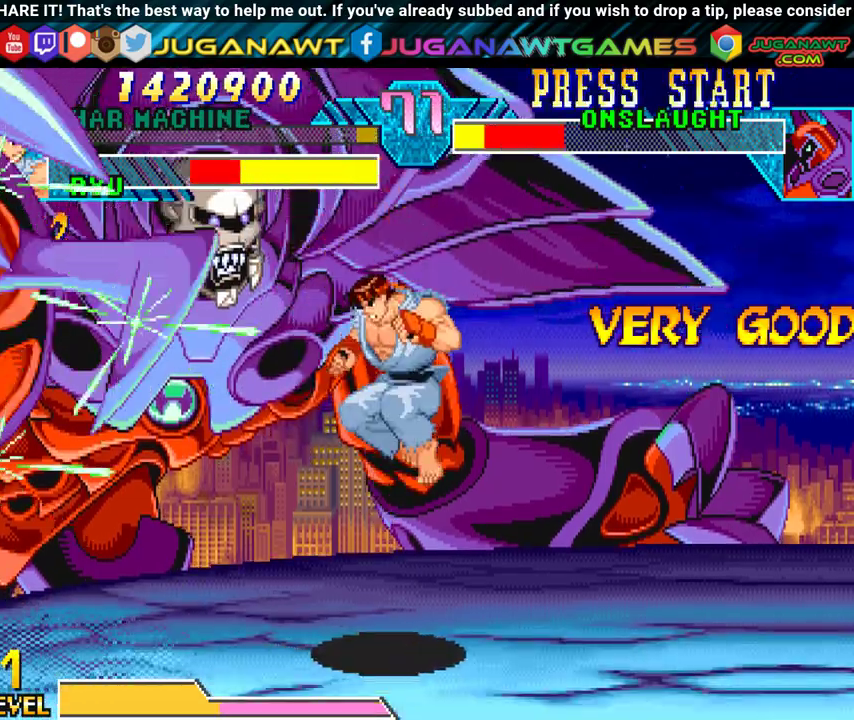
{"buttons": [], "events": [[67, "DPAD_DOWN", "up"], [67, "DPAD_LEFT", "down"], [83, "Y", "down"], [100, "DPAD_LEFT", "up"], [167, "Y", "up"]]}
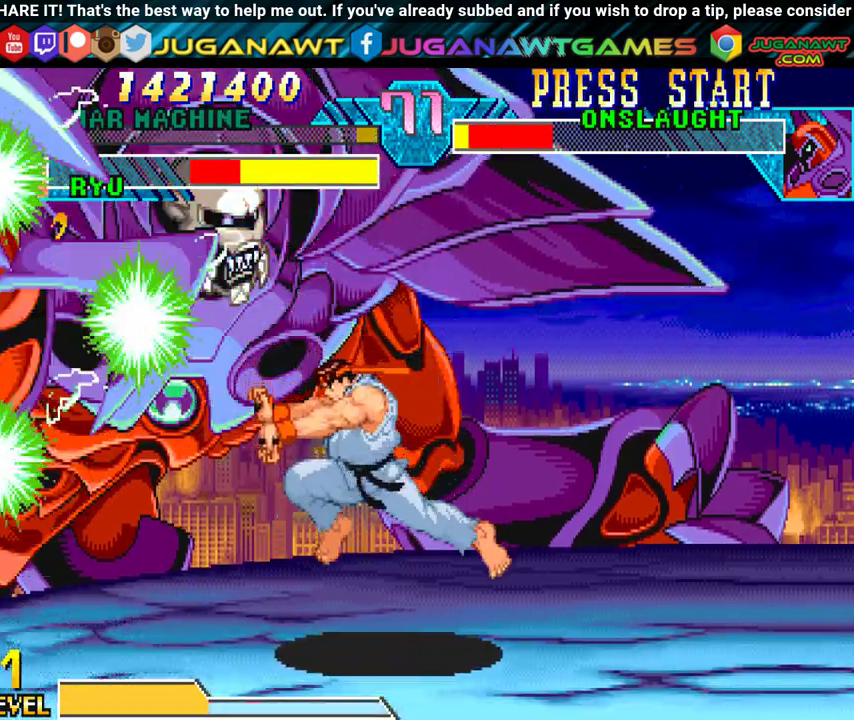
{"buttons": ["DPAD_DOWN", "DPAD_RIGHT"], "events": [[50, "DPAD_RIGHT", "down"], [367, "DPAD_DOWN", "down"]]}
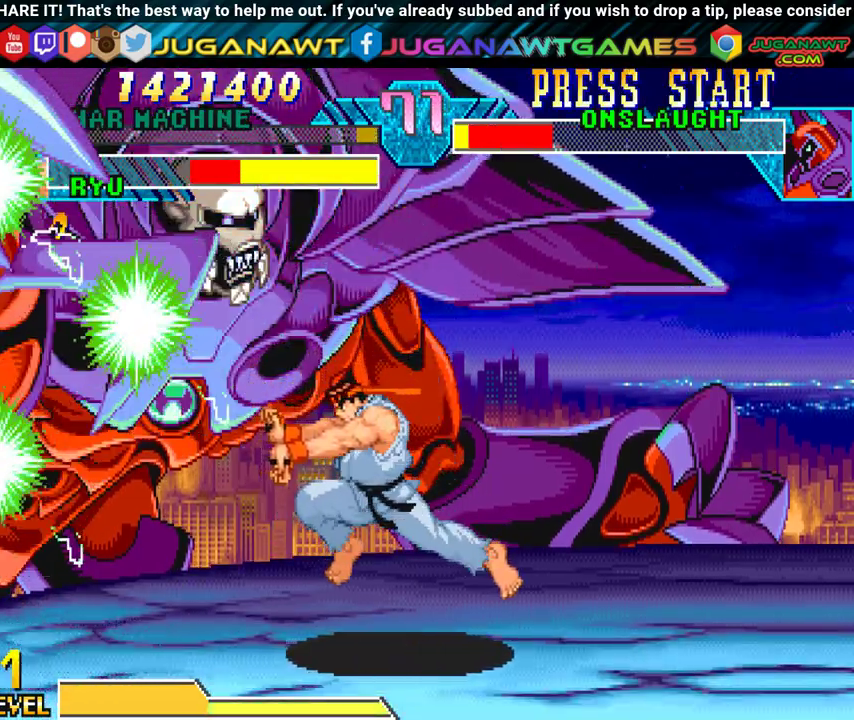
{"buttons": ["DPAD_RIGHT"], "events": [[200, "DPAD_DOWN", "up"]]}
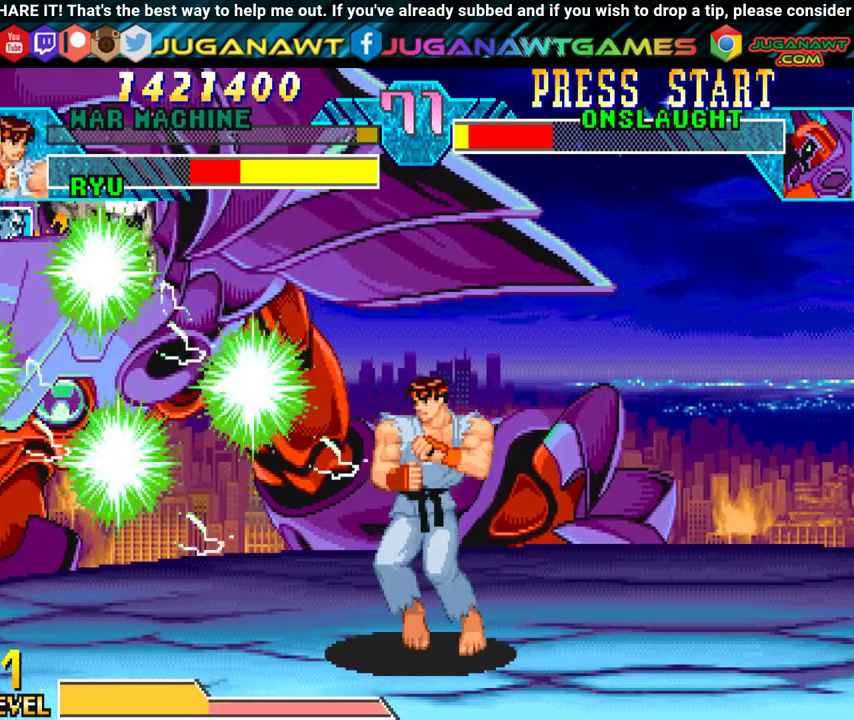
{"buttons": ["DPAD_UP", "DPAD_RIGHT"], "events": [[383, "DPAD_UP", "down"]]}
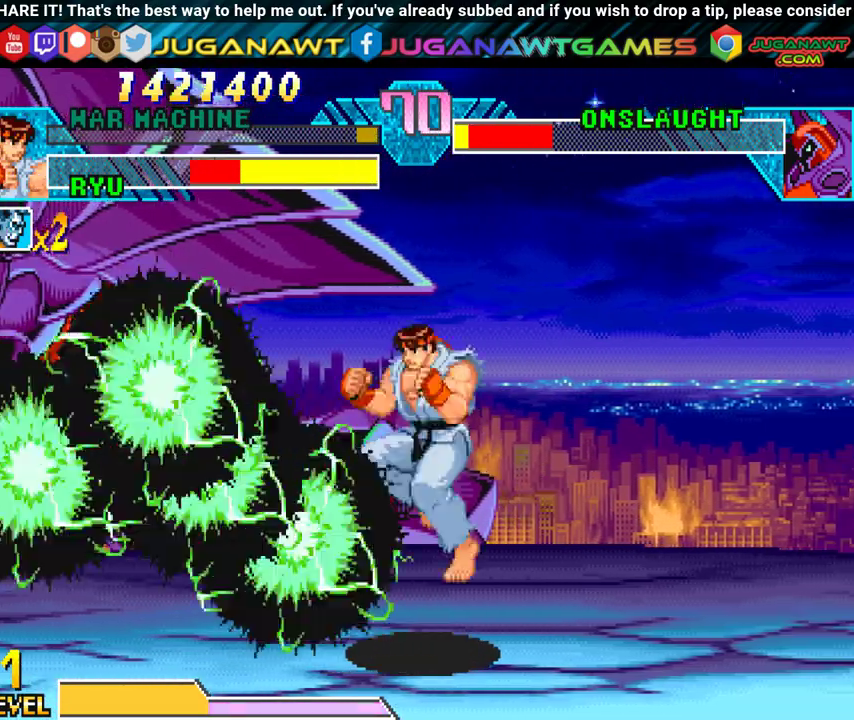
{"buttons": ["DPAD_DOWN"], "events": [[150, "DPAD_UP", "up"], [200, "DPAD_DOWN", "down"], [200, "DPAD_RIGHT", "up"], [300, "DPAD_DOWN", "up"], [300, "DPAD_LEFT", "down"], [367, "Y", "down"], [383, "DPAD_LEFT", "up"], [483, "DPAD_DOWN", "down"], [483, "Y", "up"]]}
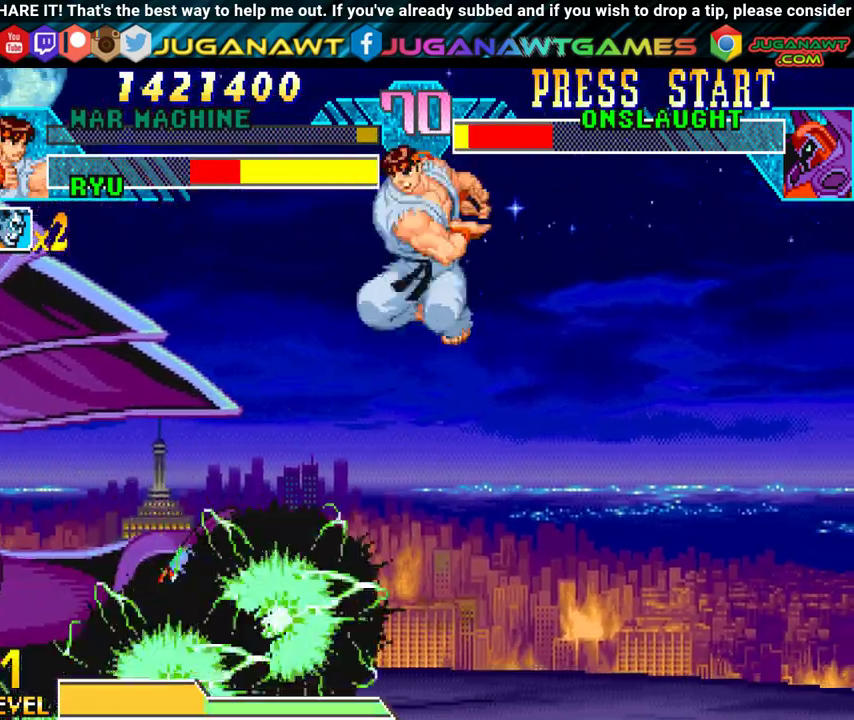
{"buttons": ["DPAD_LEFT"], "events": [[67, "DPAD_LEFT", "down"], [117, "DPAD_DOWN", "up"], [150, "Y", "down"], [183, "X", "down"], [200, "DPAD_LEFT", "up"], [233, "DPAD_DOWN", "down"], [250, "X", "up"], [267, "DPAD_LEFT", "down"], [267, "Y", "up"], [317, "DPAD_DOWN", "up"], [350, "X", "down"], [350, "Y", "down"], [383, "DPAD_LEFT", "up"], [450, "DPAD_DOWN", "down"], [450, "X", "up"], [450, "Y", "up"], [483, "DPAD_LEFT", "down"], [500, "DPAD_DOWN", "up"]]}
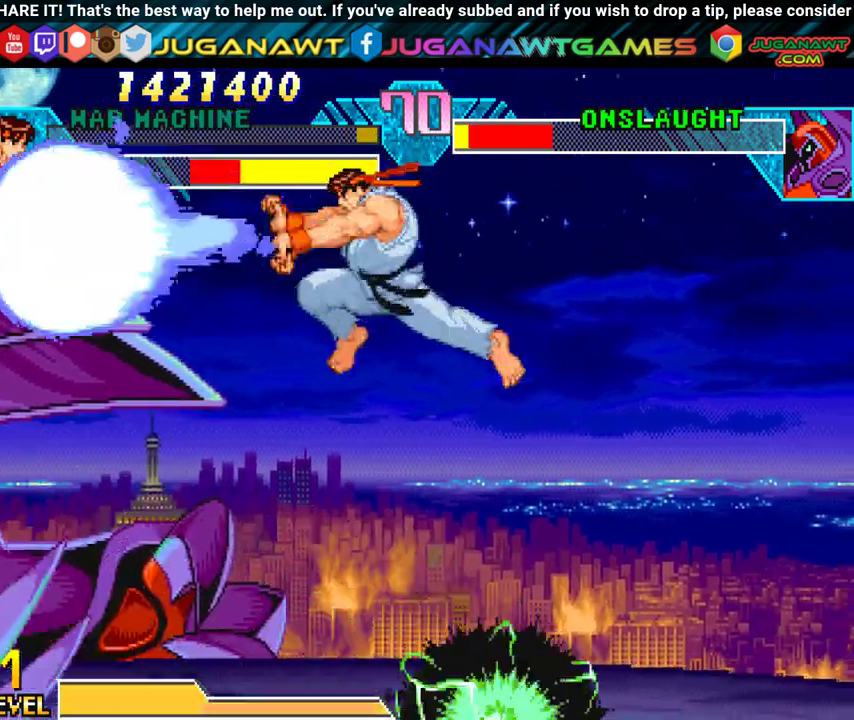
{"buttons": ["X", "Y"], "events": [[33, "X", "down"], [33, "Y", "down"], [100, "DPAD_LEFT", "up"], [117, "DPAD_DOWN", "down"], [150, "X", "up"], [150, "Y", "up"], [183, "DPAD_LEFT", "down"], [200, "X", "down"], [200, "Y", "down"], [217, "DPAD_DOWN", "up"], [267, "DPAD_LEFT", "up"], [333, "DPAD_DOWN", "down"], [333, "X", "up"], [333, "Y", "up"], [367, "DPAD_LEFT", "down"], [417, "DPAD_DOWN", "up"], [417, "X", "down"], [417, "Y", "down"], [483, "DPAD_LEFT", "up"]]}
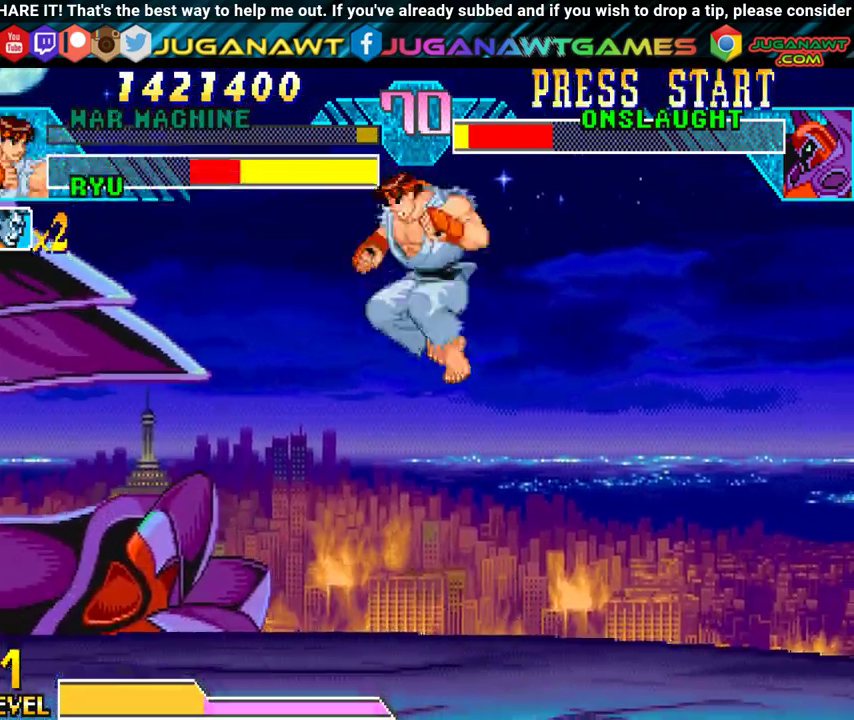
{"buttons": [], "events": [[33, "DPAD_DOWN", "down"], [33, "X", "up"], [33, "Y", "up"], [67, "DPAD_DOWN", "up"], [67, "DPAD_LEFT", "down"], [83, "X", "down"], [83, "Y", "down"], [150, "DPAD_LEFT", "up"], [183, "X", "up"], [183, "Y", "up"], [200, "DPAD_DOWN", "down"], [233, "DPAD_LEFT", "down"], [250, "X", "down"], [250, "Y", "down"], [267, "DPAD_DOWN", "up"], [350, "DPAD_LEFT", "up"], [383, "X", "up"], [383, "Y", "up"]]}
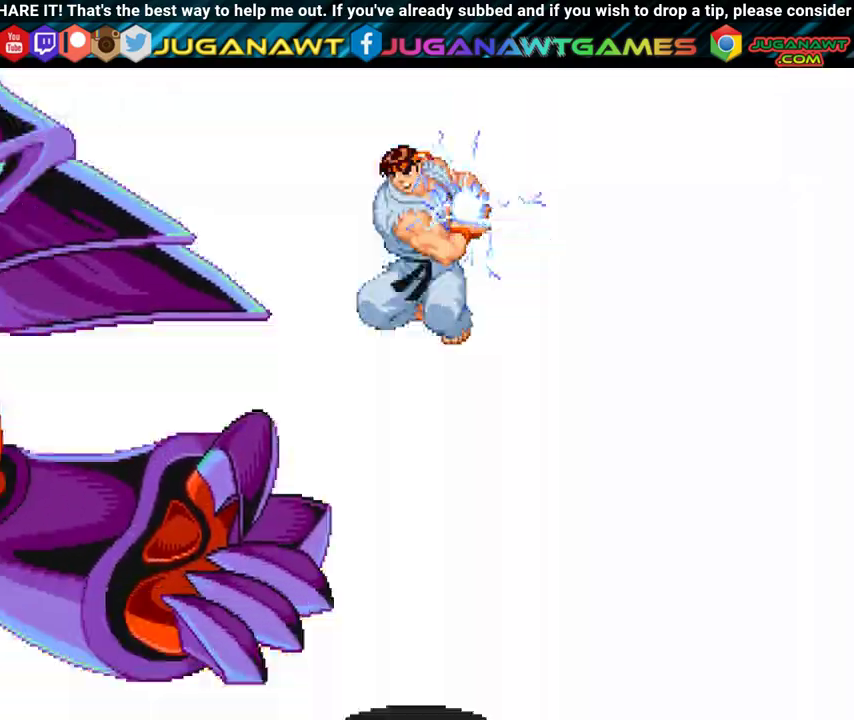
{"buttons": ["Y"], "events": [[83, "X", "down"], [133, "Y", "down"], [183, "Y", "up"], [217, "X", "up"], [483, "Y", "down"]]}
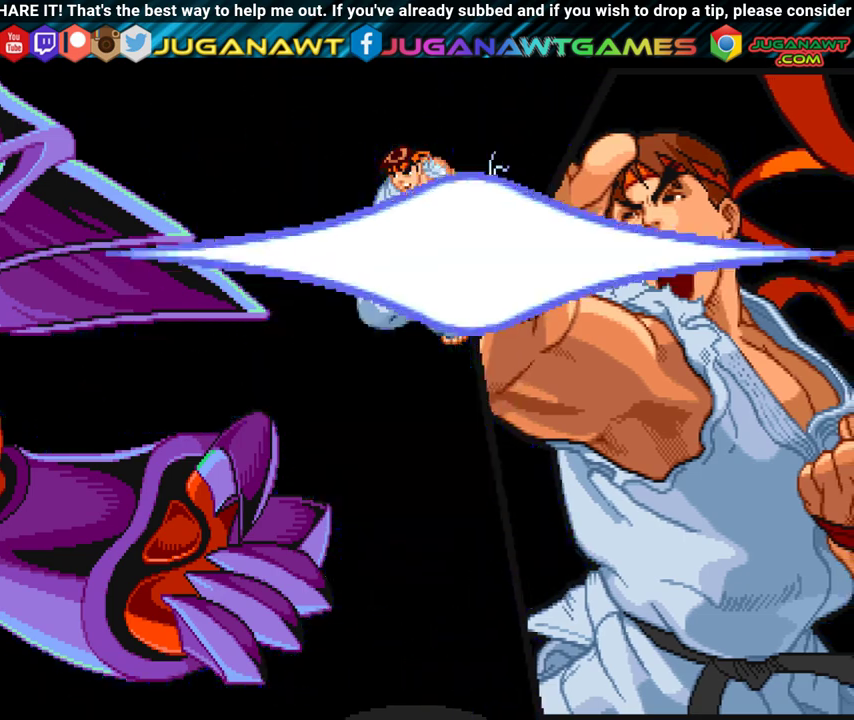
{"buttons": ["Y"], "events": [[67, "Y", "up"], [167, "Y", "down"], [250, "Y", "up"], [317, "Y", "down"], [400, "Y", "up"], [483, "Y", "down"]]}
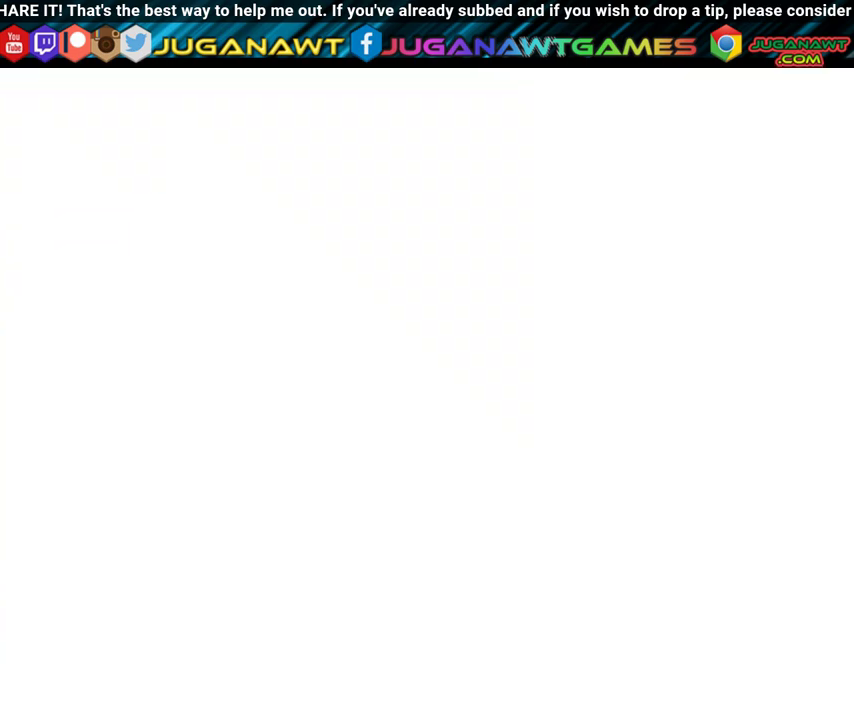
{"buttons": [], "events": [[100, "Y", "up"], [167, "Y", "down"], [267, "Y", "up"]]}